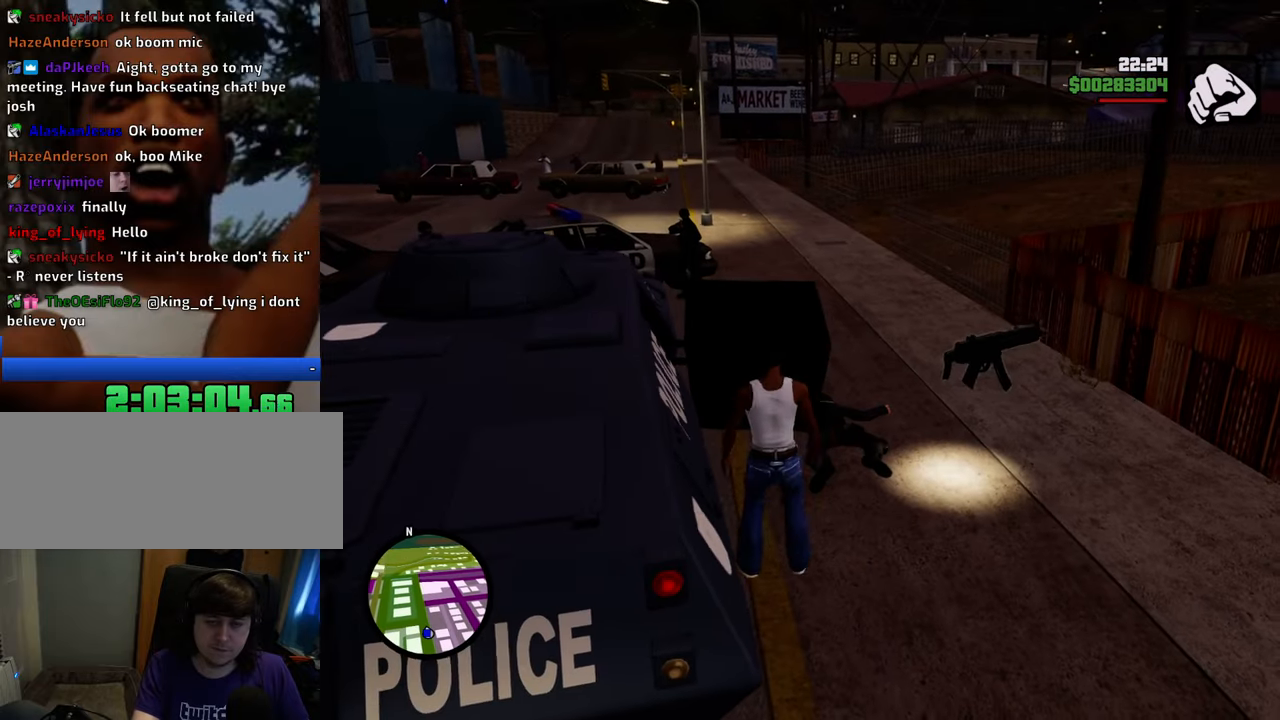
Gameplay with keyboard and mouse; each line is a JSON object with the keys and mouse buttons held at the frame after it. "events" lists presses ("down") and releases ("up") of "1", "2", "3", "4", "5", "6", "8", "a", "alt", "c", "ctrl", "d", "down", "e", "escape", "f", "f1", "f2", "f3", "g", "h", "left", "num2", "q", "r", "right", "s", "shift", "space", "t", "tab", "up", "v", "w", "x", "z", "mouse_left", "mouse_middle", "mouse_right", "mouse_wheel_up" and "mouse_wheel_down" between this image and that frame as [ms after this image, input, new state], when the widget could be followed in between. "mouse_left", "mouse_middle", "mouse_right", "mouse_wheel_up", "mouse_wheel_down" = the "left", "middle", "right", "wheel_up", "wheel_down" buttons of the "mouse" list. No other keys are recorded. Mouse movement is not recorded.
{"keys": ["d", "shift", "w"], "mouse": [], "events": [[434, "d", "down"], [434, "shift", "down"], [434, "w", "down"]]}
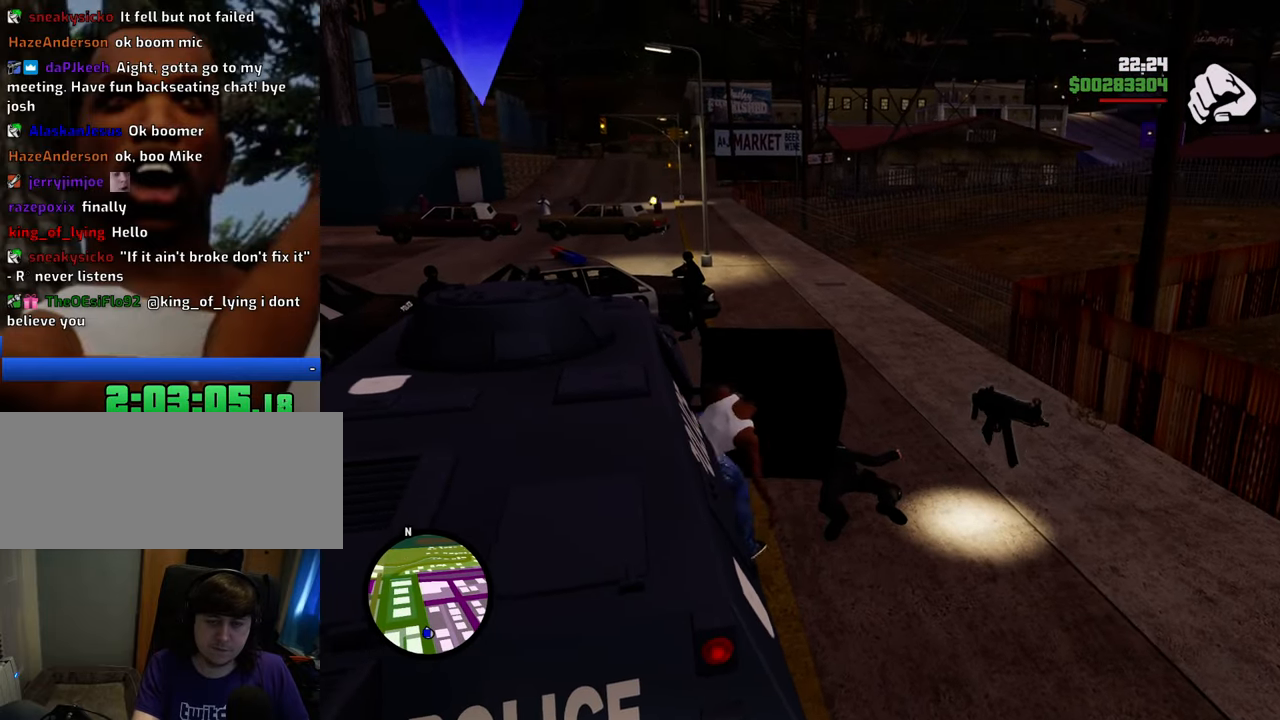
{"keys": ["d", "shift", "w"], "mouse": ["left"], "events": [[50, "mouse_left", "down"]]}
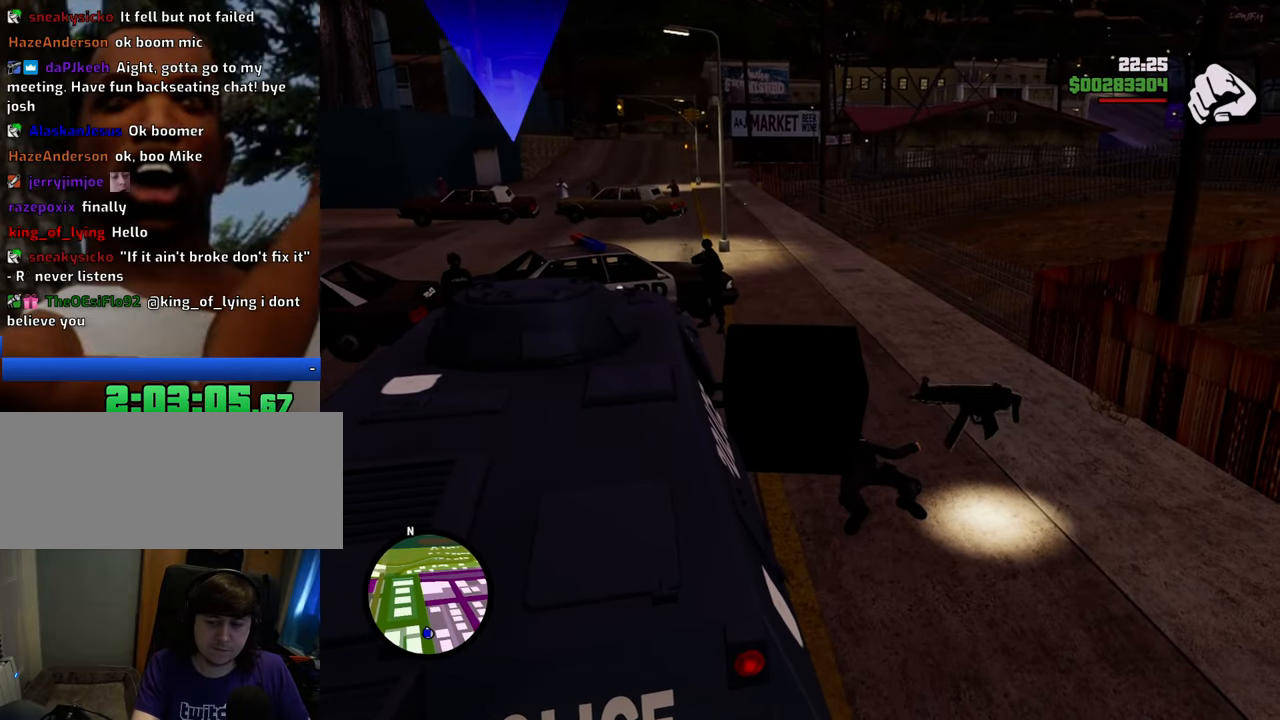
{"keys": ["d", "w"], "mouse": ["left"], "events": [[368, "shift", "up"]]}
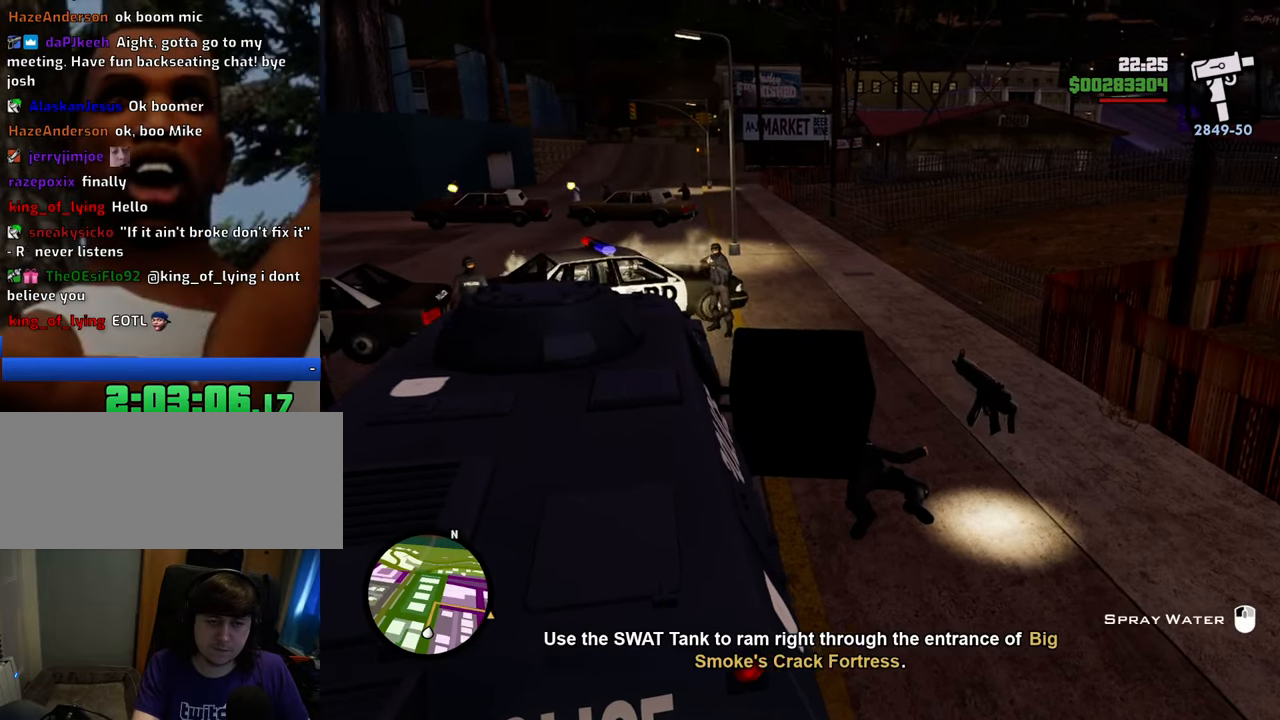
{"keys": ["d", "w"], "mouse": ["left"], "events": []}
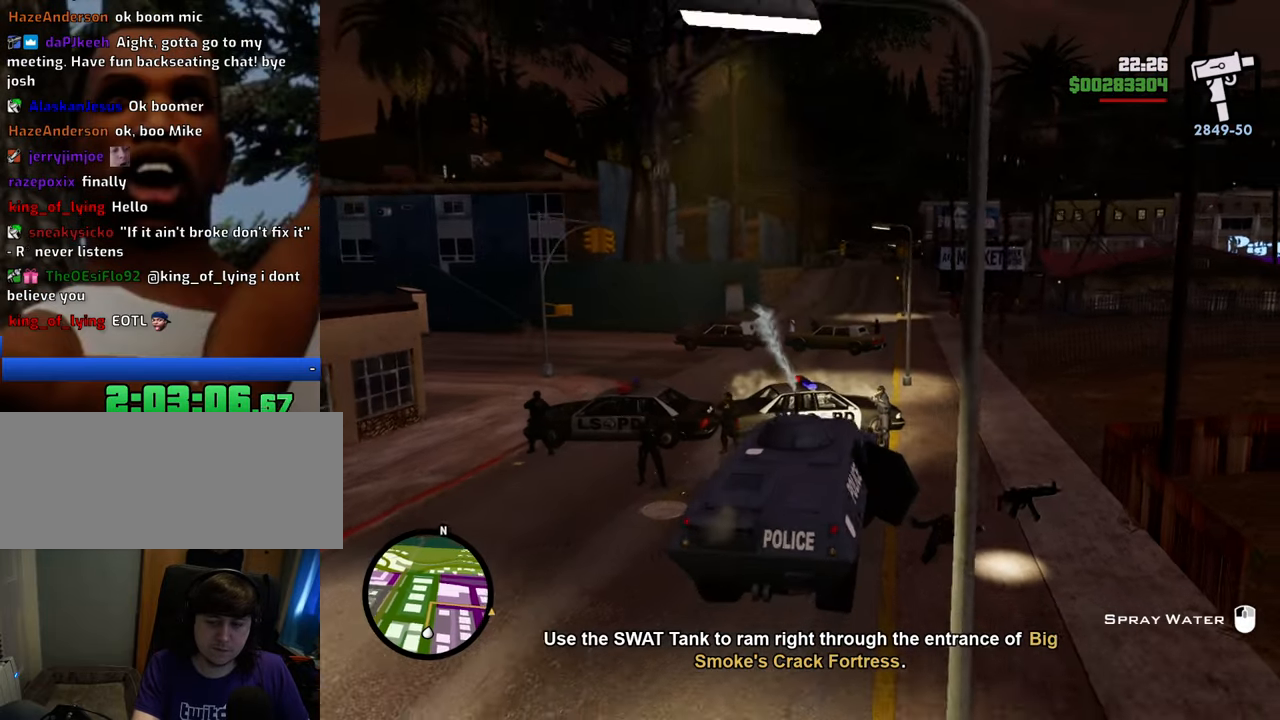
{"keys": ["w"], "mouse": ["left"], "events": [[384, "d", "up"]]}
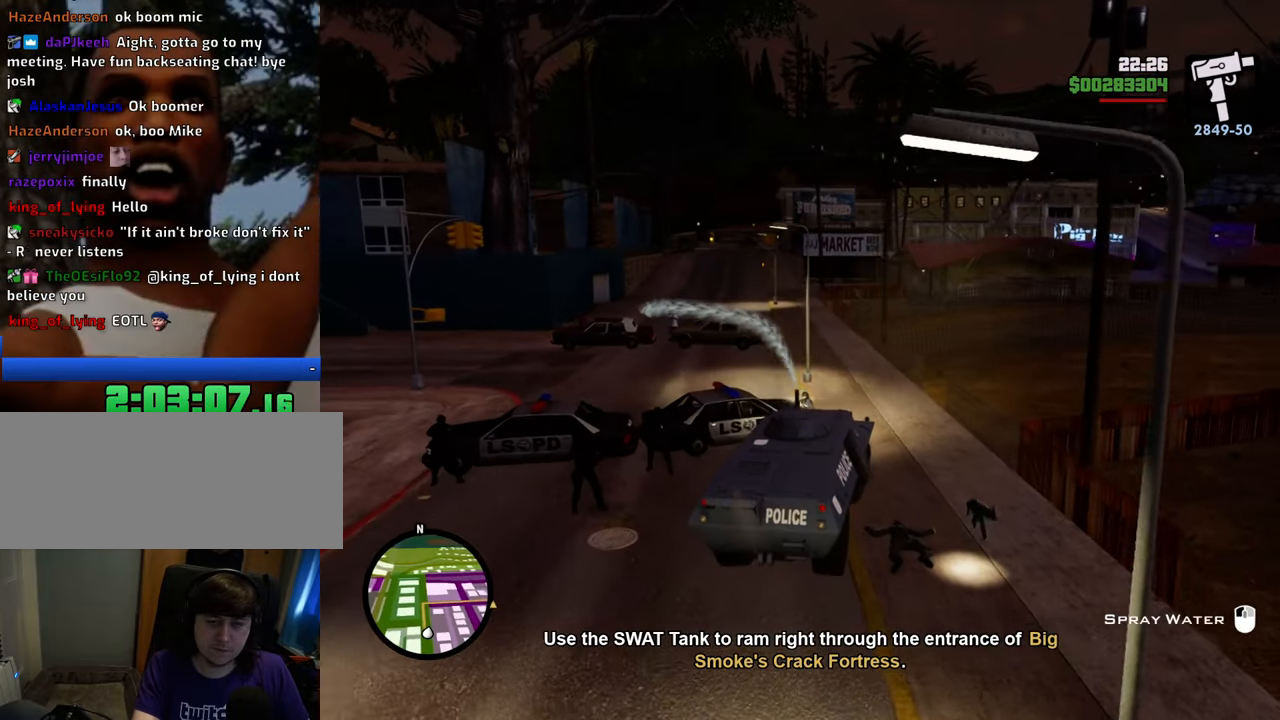
{"keys": ["w"], "mouse": [], "events": [[67, "mouse_left", "up"]]}
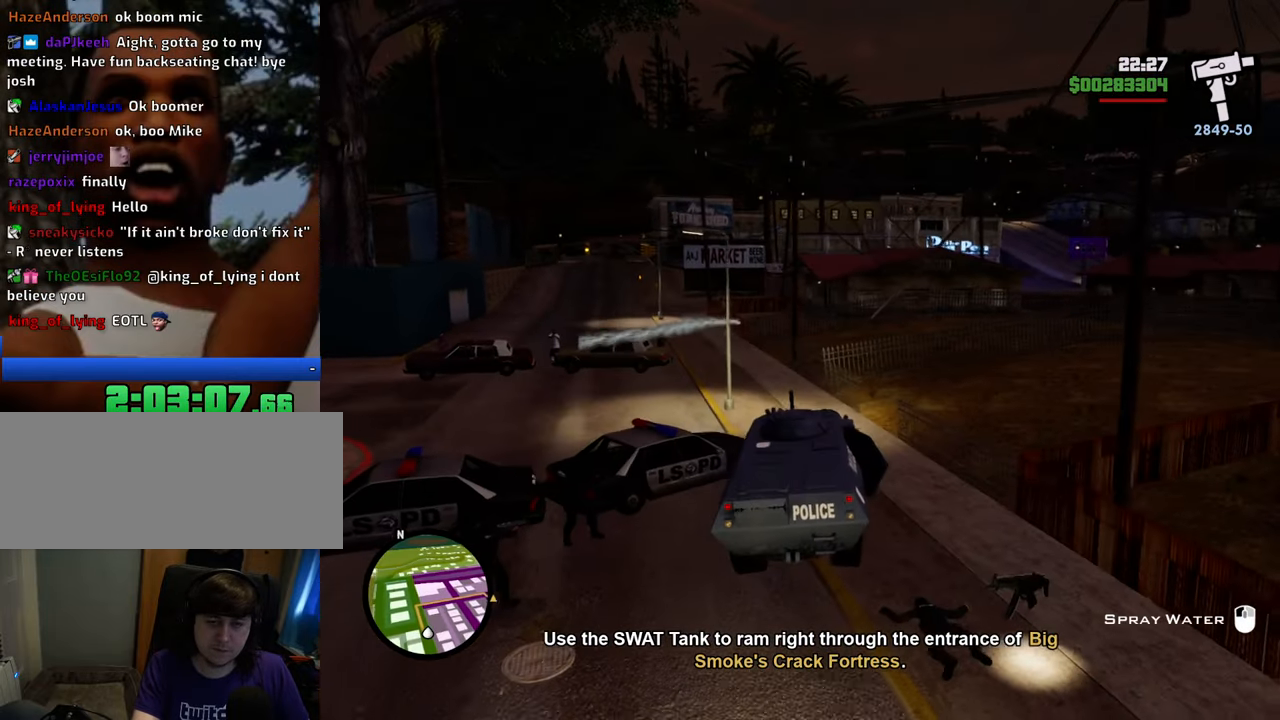
{"keys": ["w"], "mouse": [], "events": []}
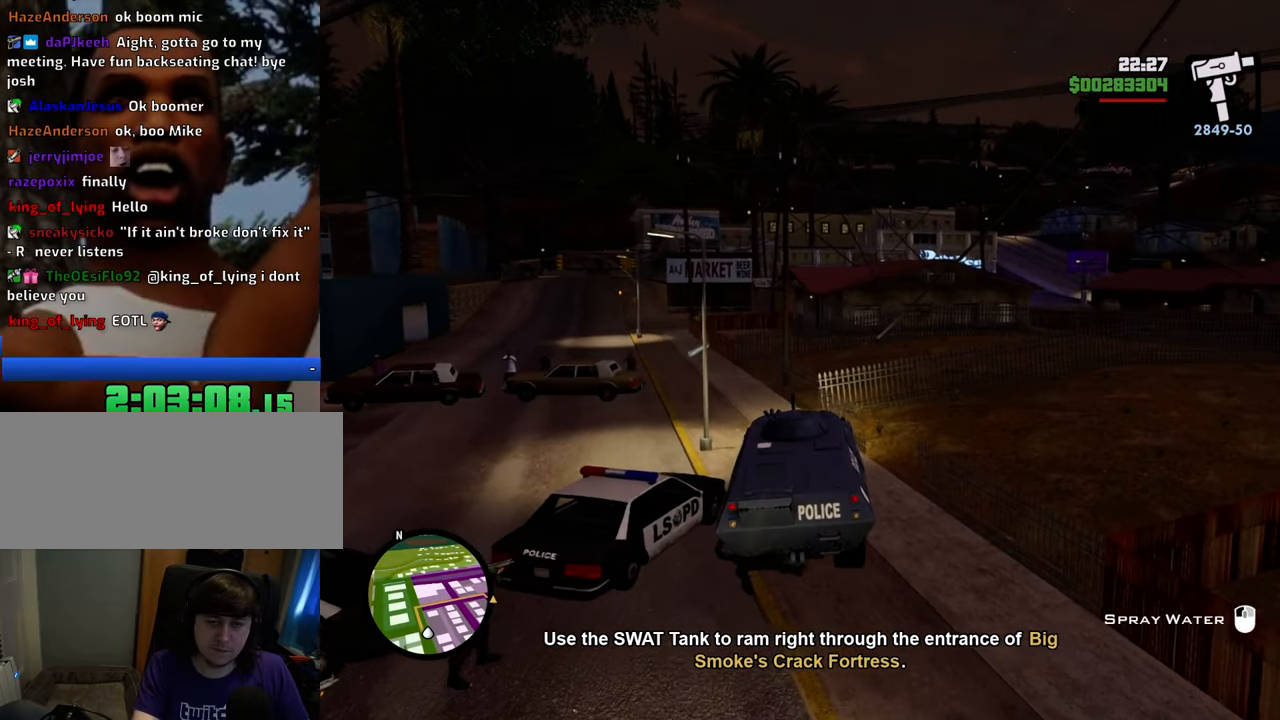
{"keys": ["a", "w"], "mouse": [], "events": [[50, "a", "down"], [234, "a", "up"], [468, "a", "down"]]}
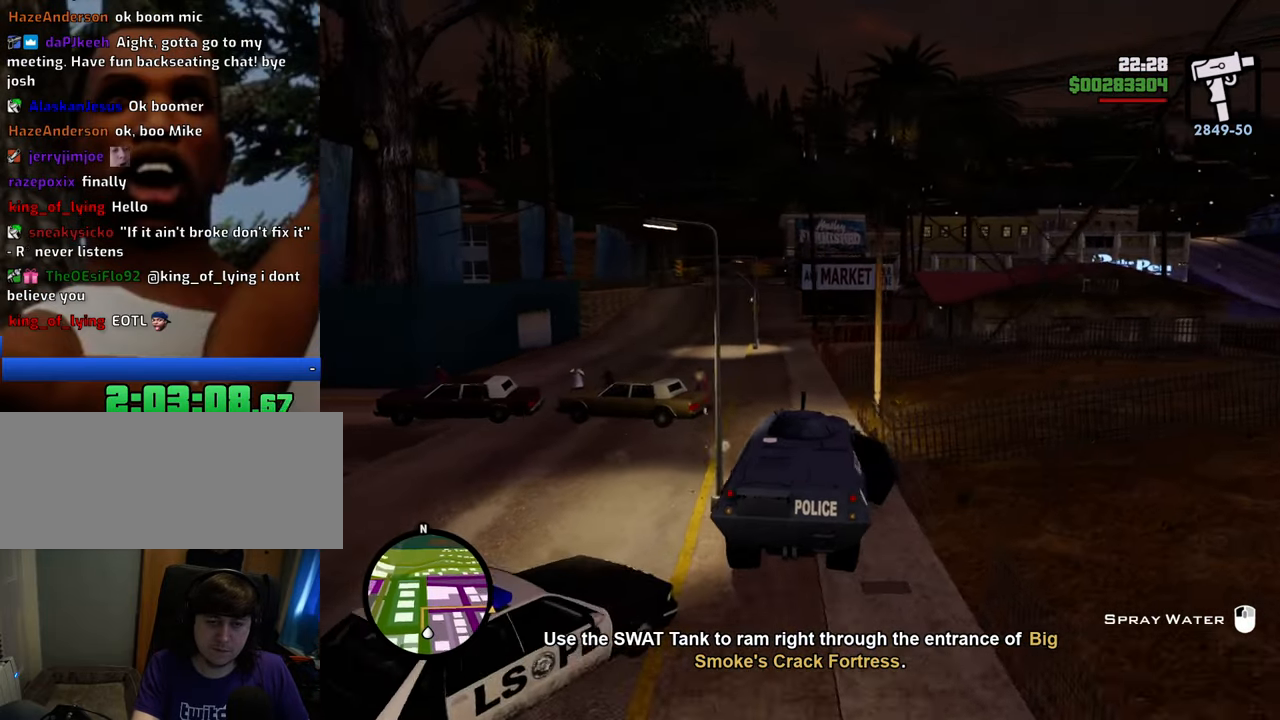
{"keys": ["w"], "mouse": [], "events": [[117, "a", "up"]]}
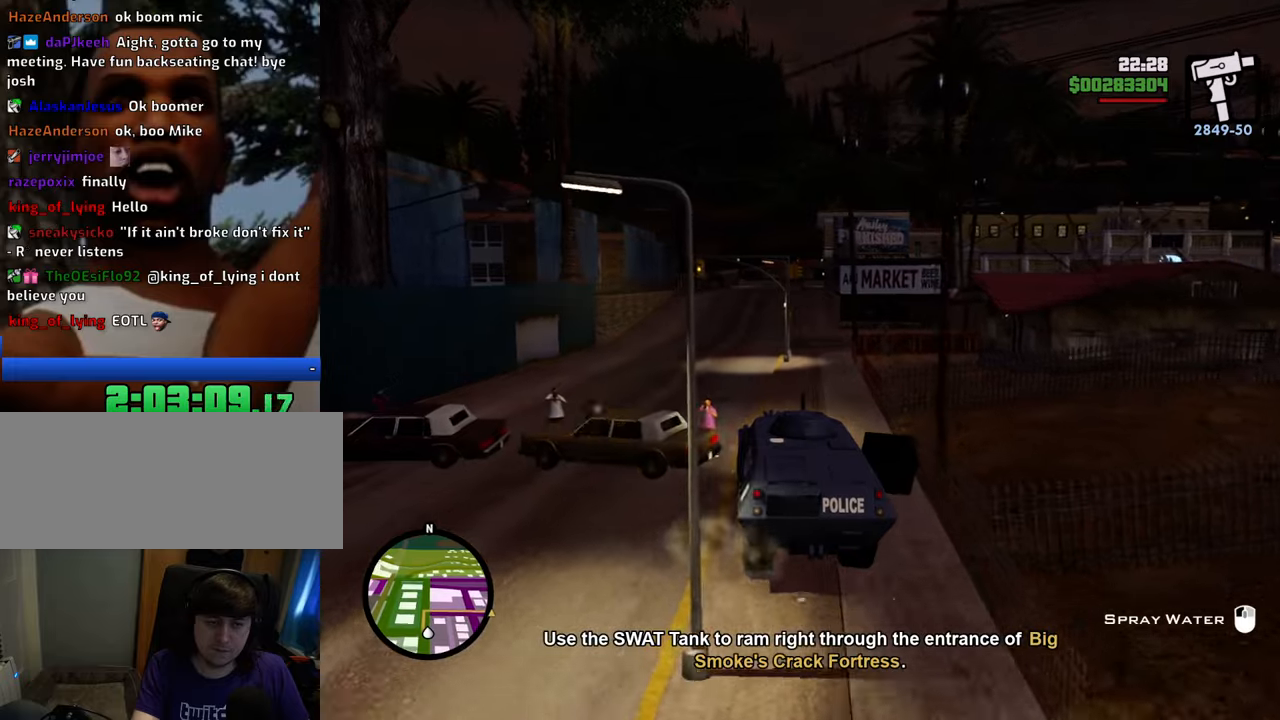
{"keys": ["w"], "mouse": [], "events": [[218, "a", "down"], [501, "a", "up"]]}
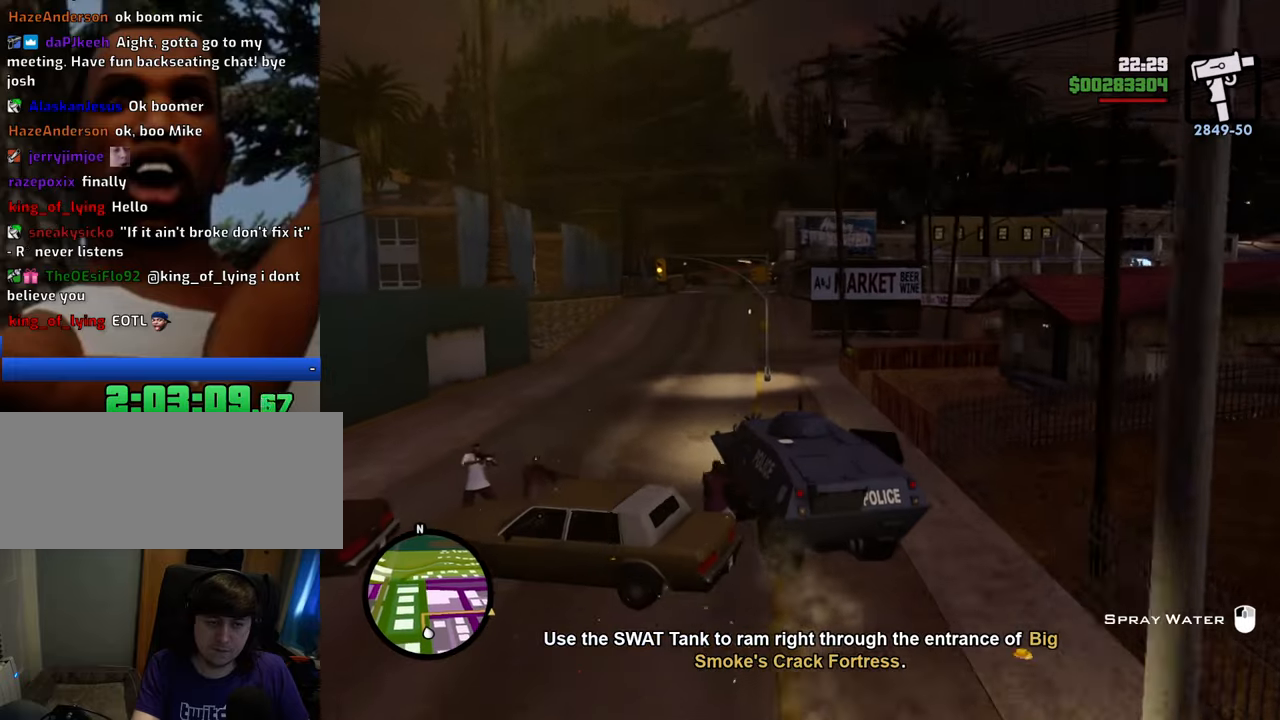
{"keys": ["d", "w"], "mouse": [], "events": [[385, "d", "down"]]}
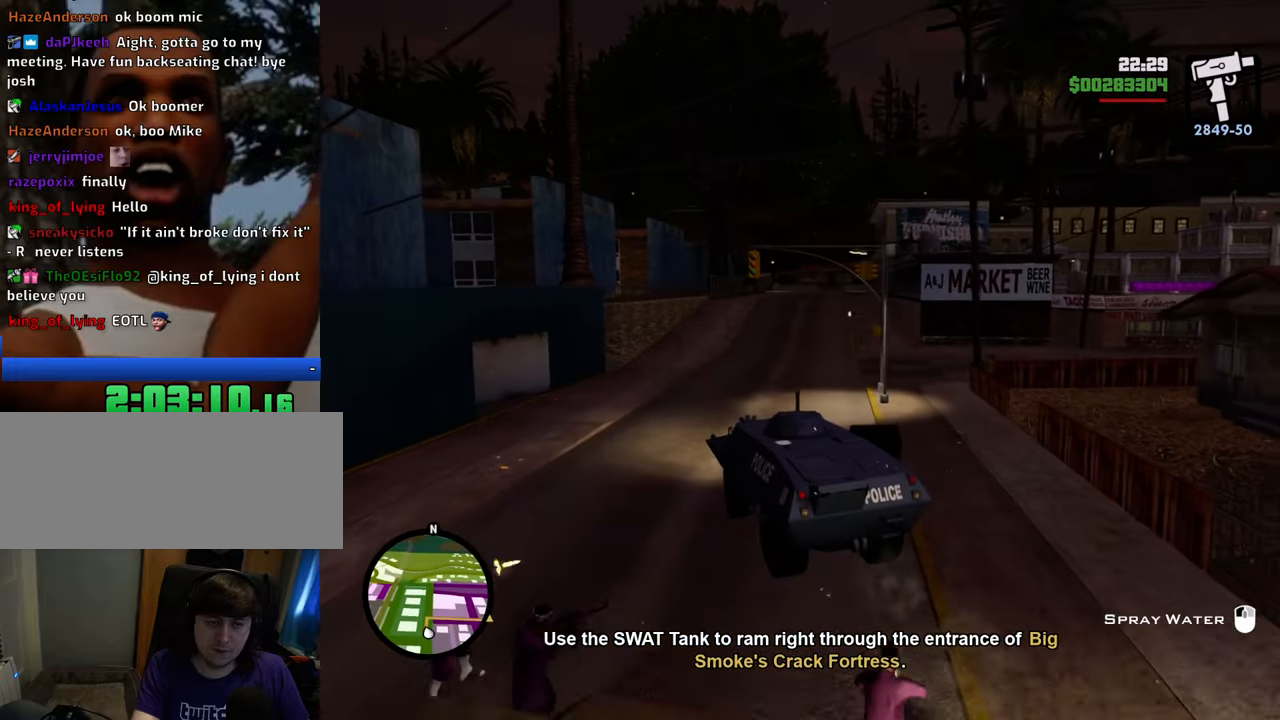
{"keys": ["d", "w"], "mouse": [], "events": [[16, "d", "up"], [150, "d", "down"], [250, "d", "up"], [350, "d", "down"]]}
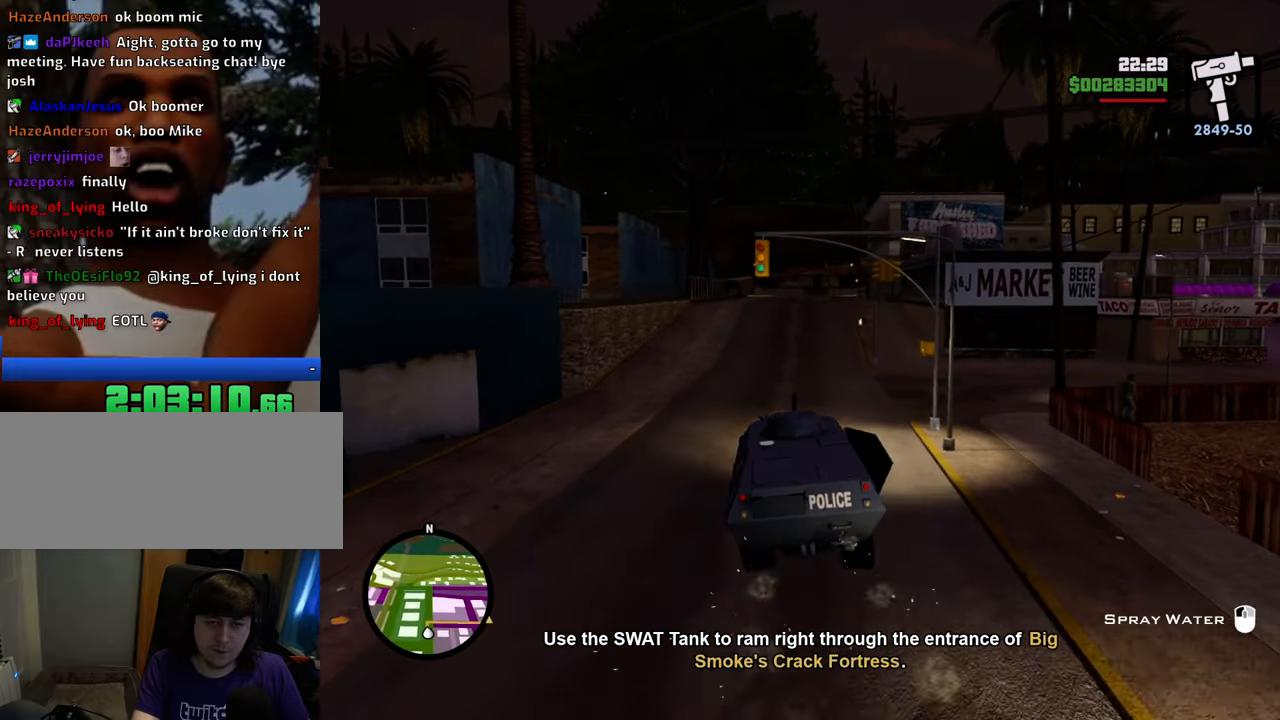
{"keys": ["d", "w"], "mouse": [], "events": [[33, "d", "up"], [133, "d", "down"], [267, "d", "up"], [501, "d", "down"]]}
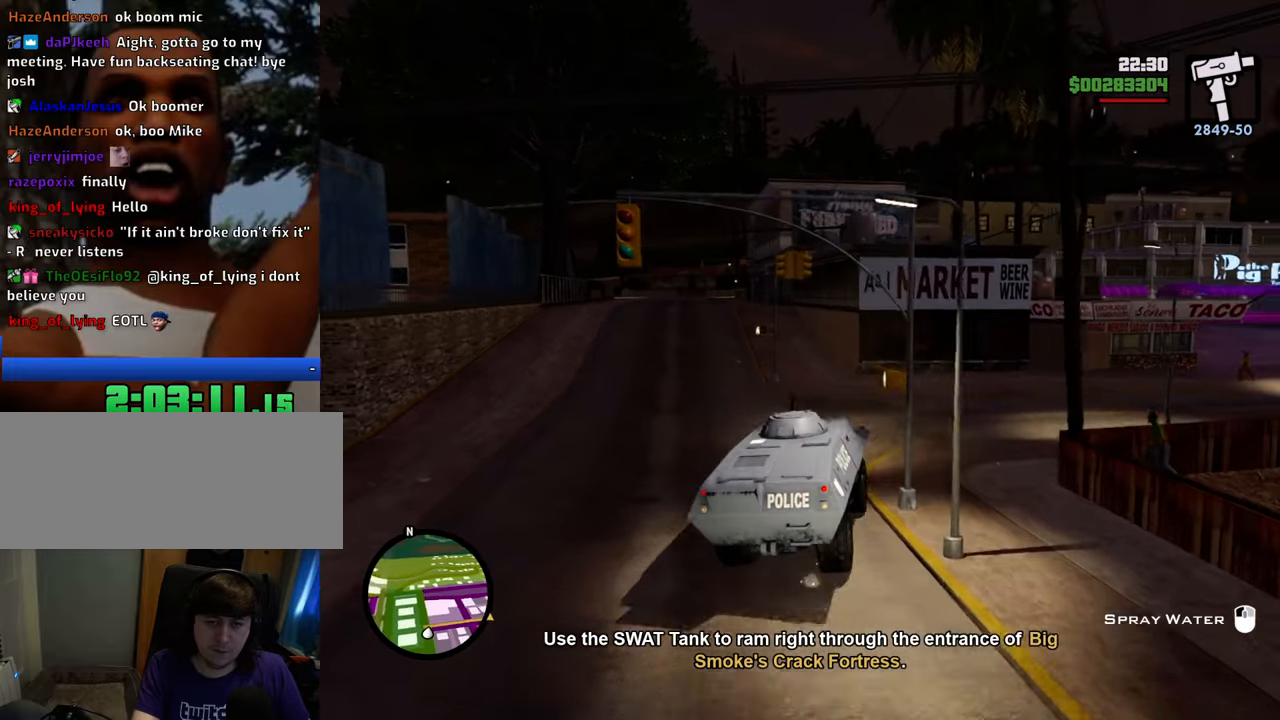
{"keys": ["d", "w"], "mouse": [], "events": []}
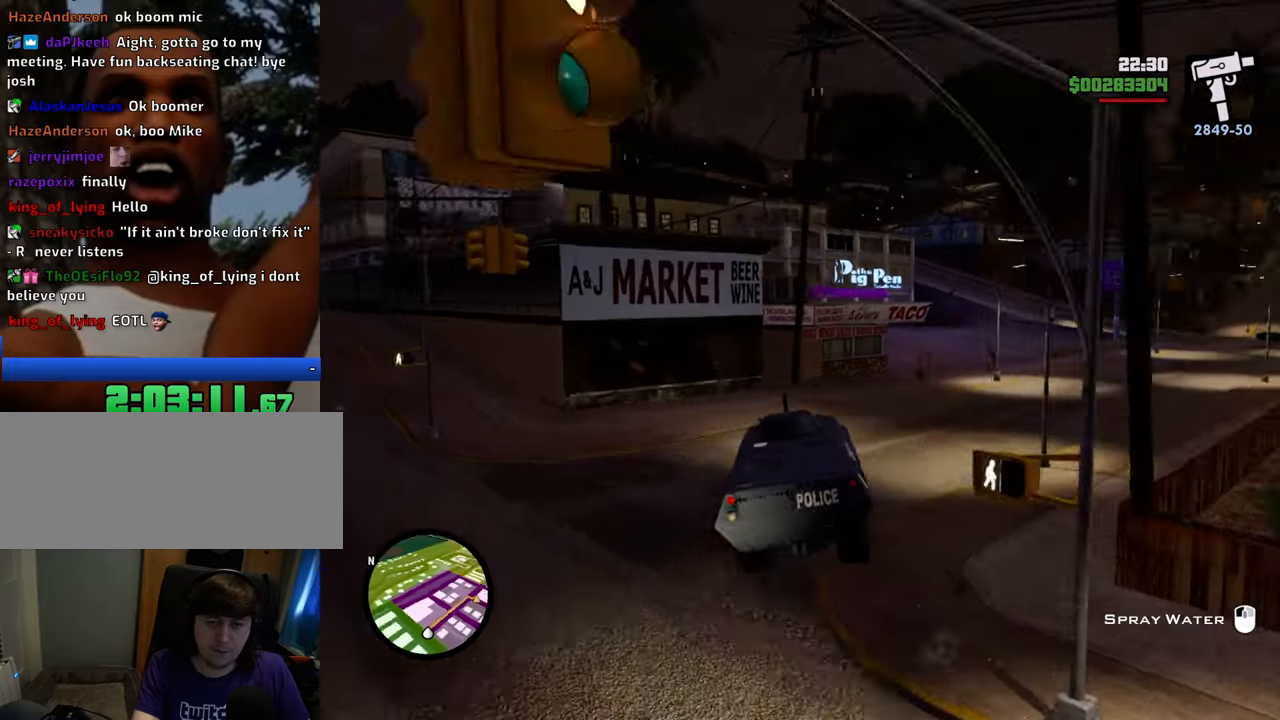
{"keys": ["w"], "mouse": [], "events": [[351, "d", "up"]]}
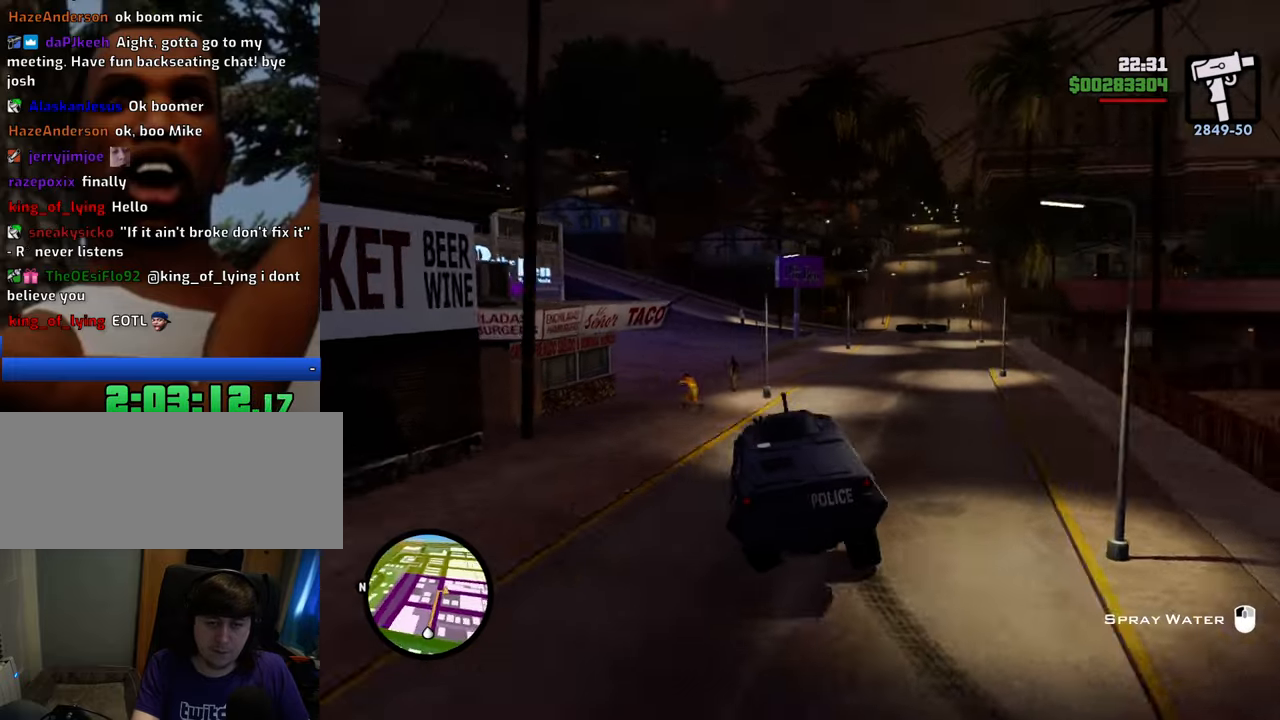
{"keys": ["w"], "mouse": [], "events": [[67, "d", "down"], [134, "d", "up"]]}
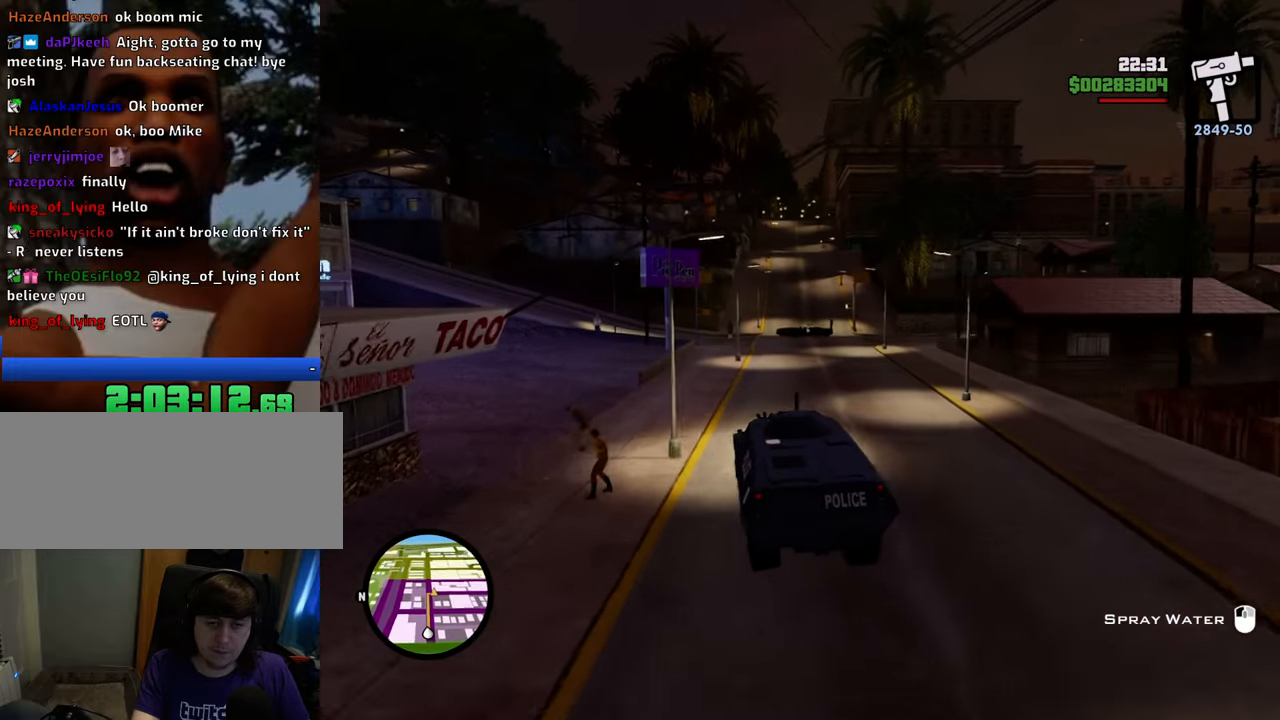
{"keys": ["w"], "mouse": [], "events": [[167, "d", "down"], [268, "d", "up"]]}
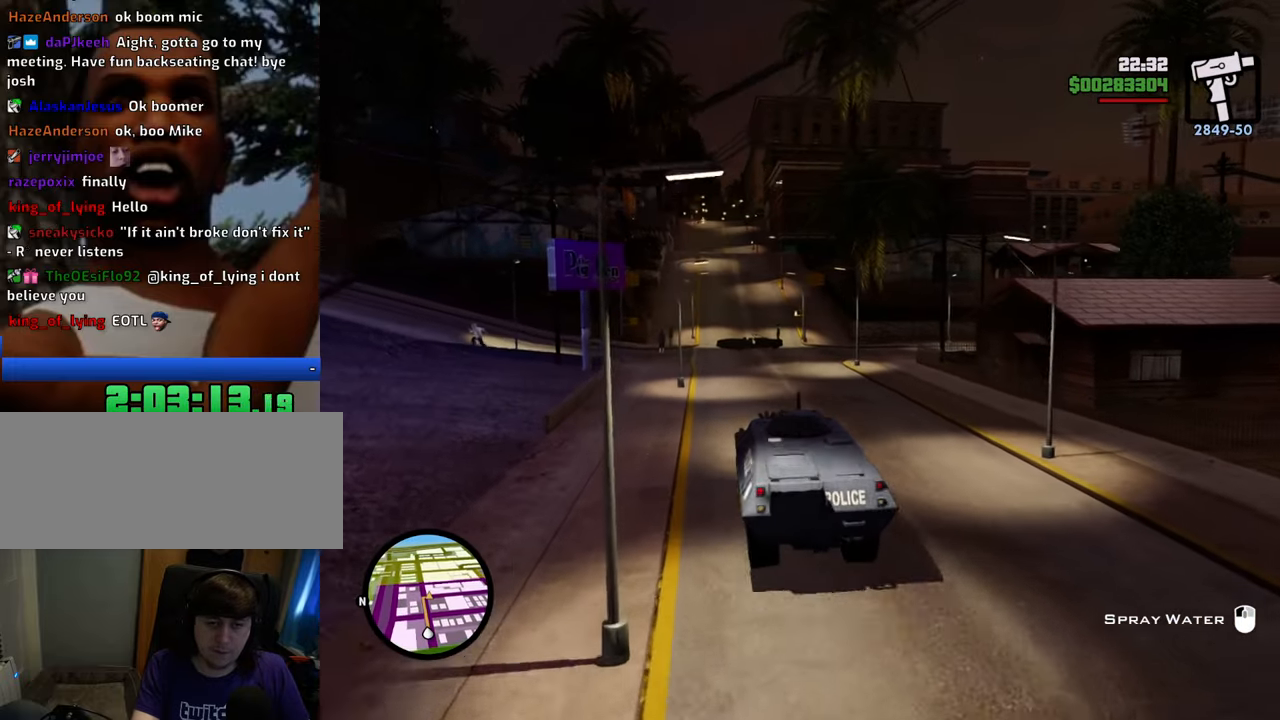
{"keys": ["w"], "mouse": [], "events": [[184, "d", "down"], [284, "d", "up"]]}
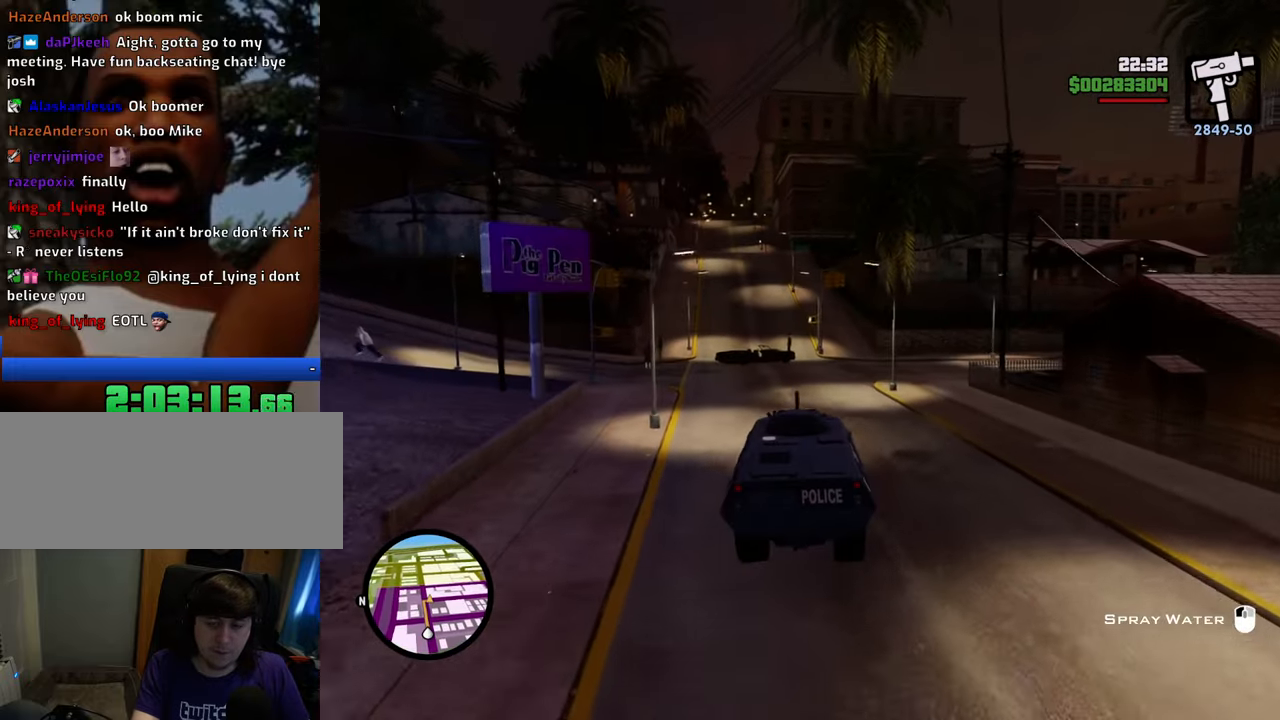
{"keys": ["w"], "mouse": [], "events": [[217, "d", "down"], [317, "d", "up"]]}
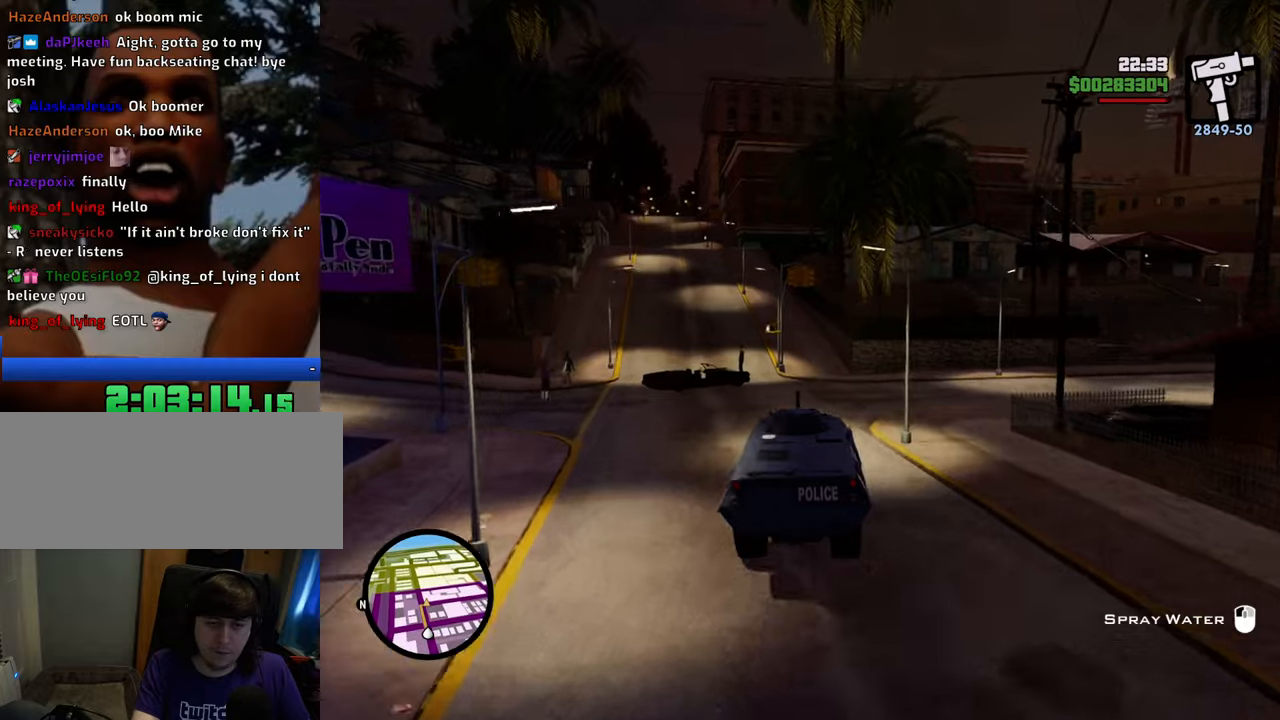
{"keys": ["w"], "mouse": [], "events": []}
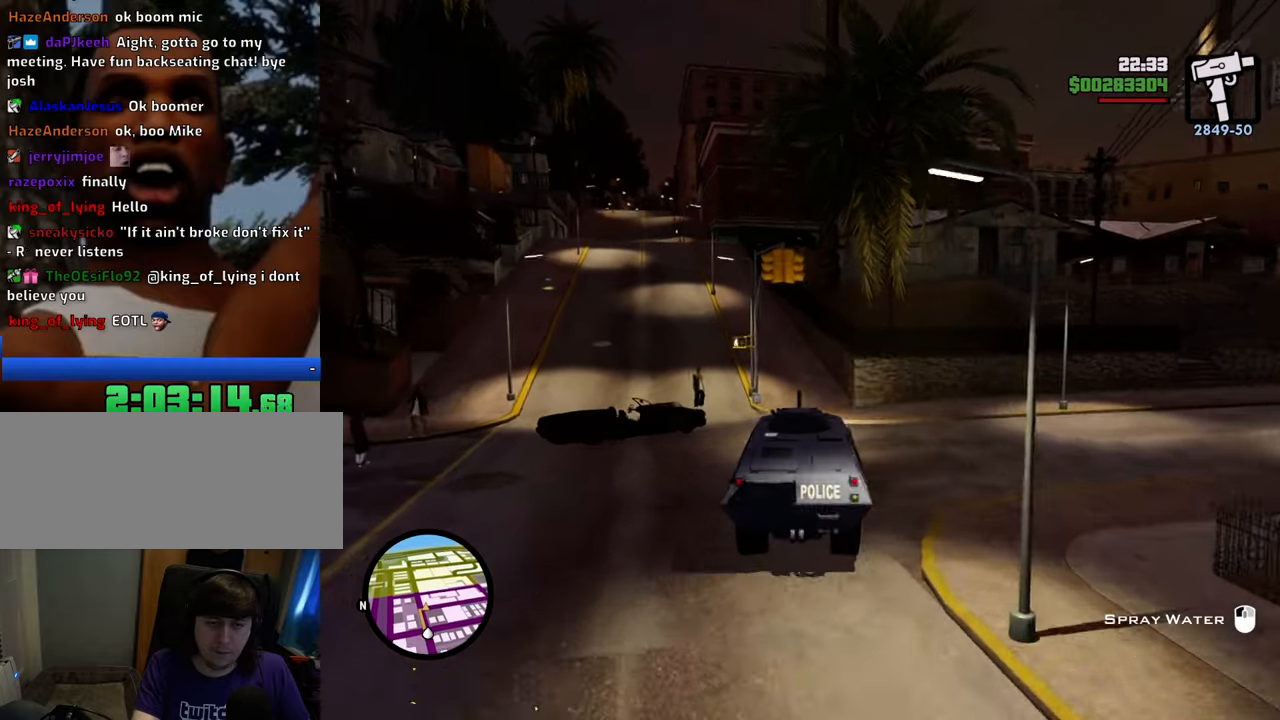
{"keys": ["a", "w"], "mouse": [], "events": [[434, "a", "down"]]}
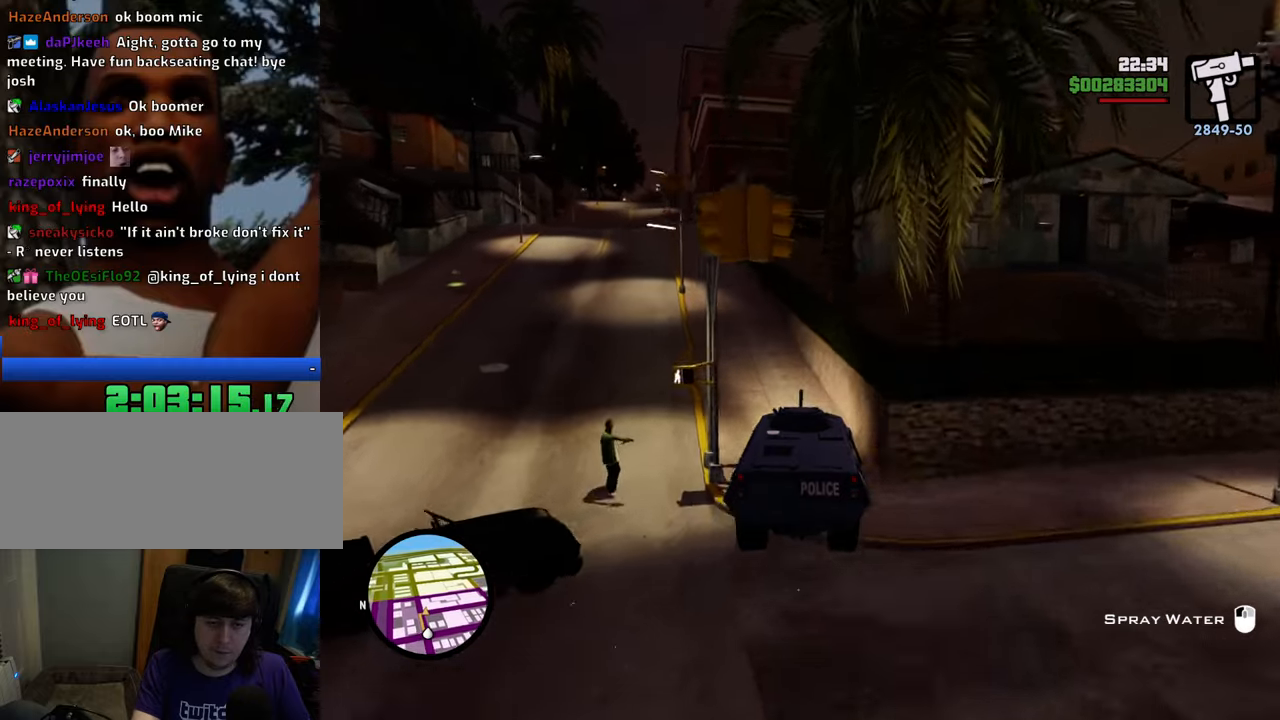
{"keys": ["d", "w"], "mouse": [], "events": [[217, "a", "up"], [451, "d", "down"]]}
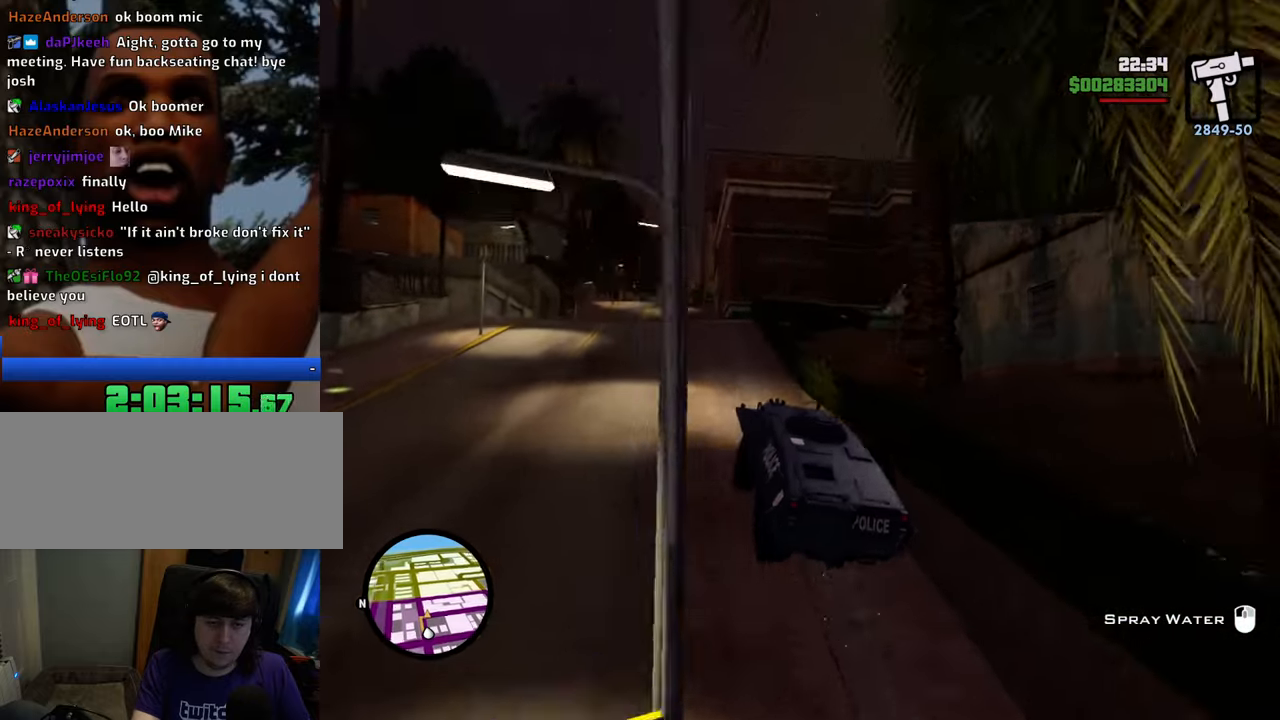
{"keys": ["w"], "mouse": [], "events": [[50, "d", "up"], [284, "a", "down"], [468, "a", "up"]]}
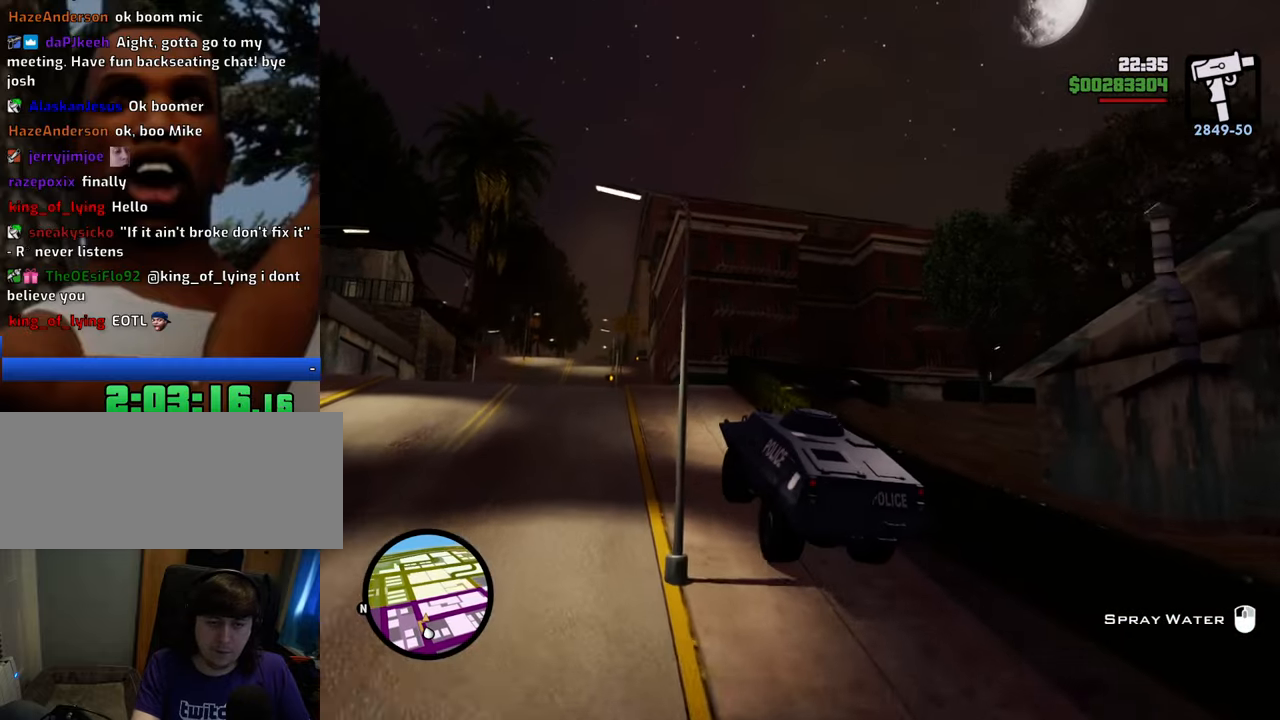
{"keys": ["d", "w"], "mouse": [], "events": [[301, "d", "down"]]}
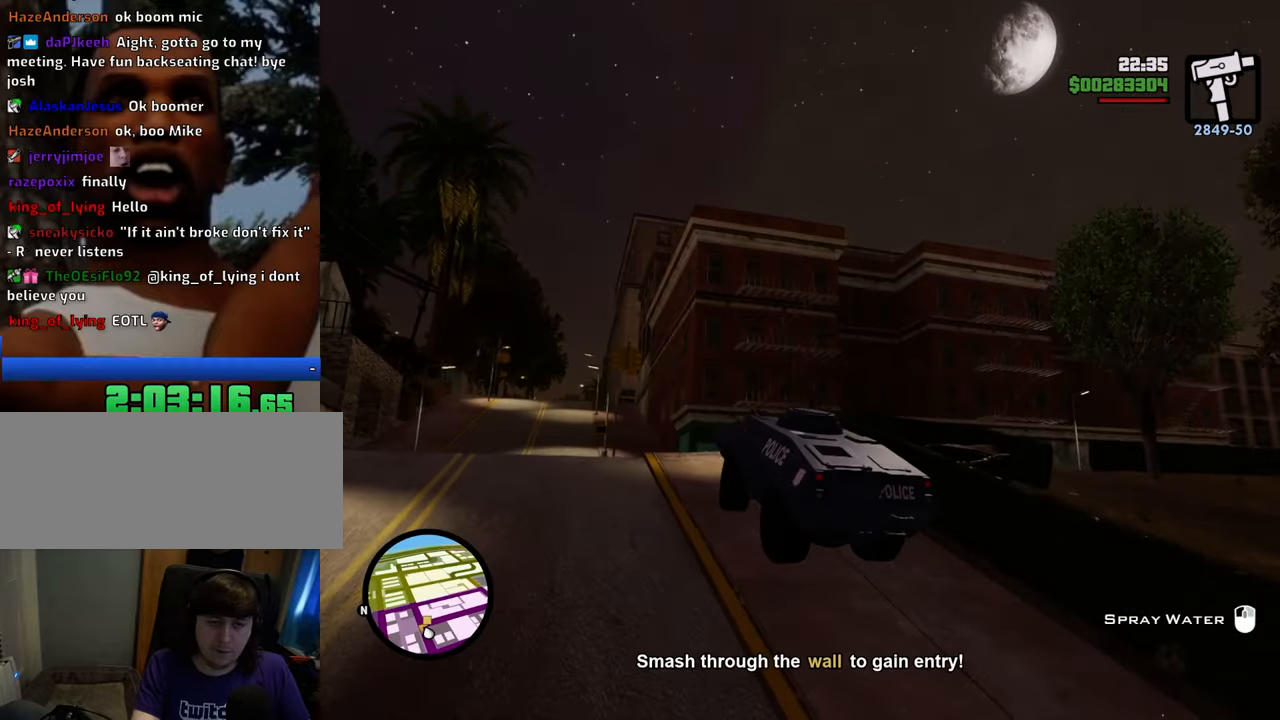
{"keys": ["d", "w"], "mouse": [], "events": [[83, "d", "up"], [217, "d", "down"]]}
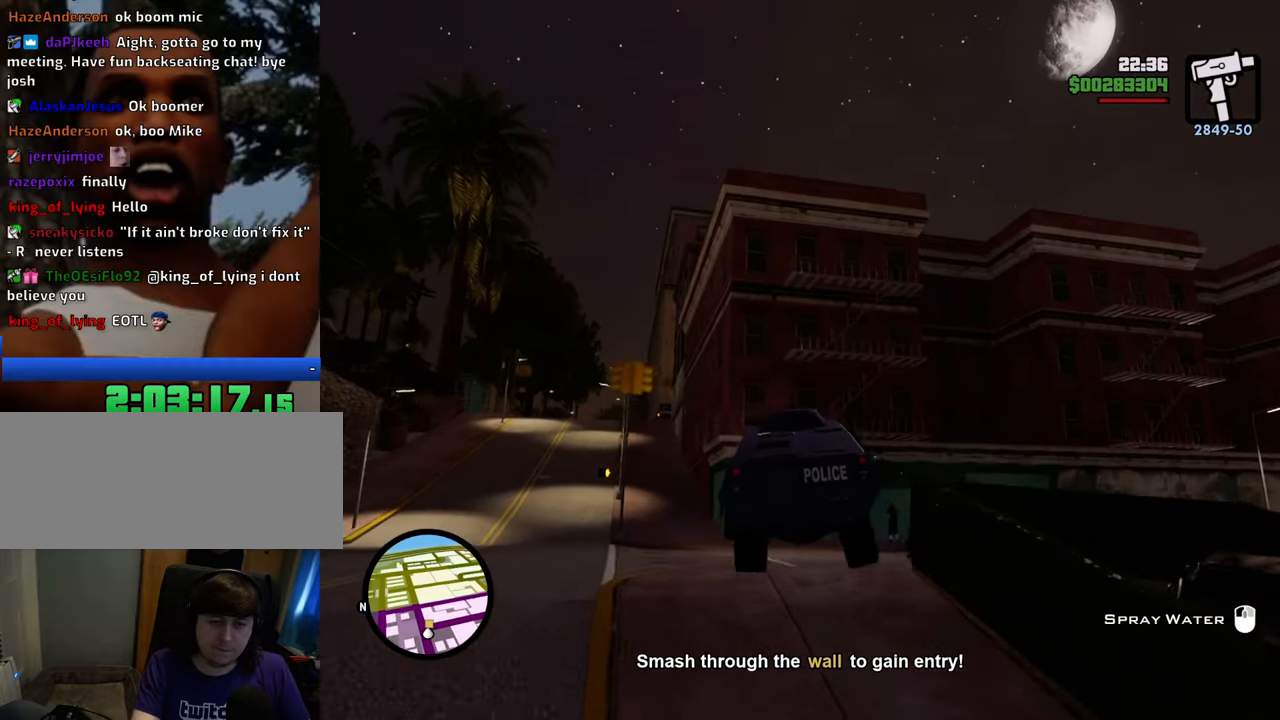
{"keys": ["d", "w"], "mouse": [], "events": []}
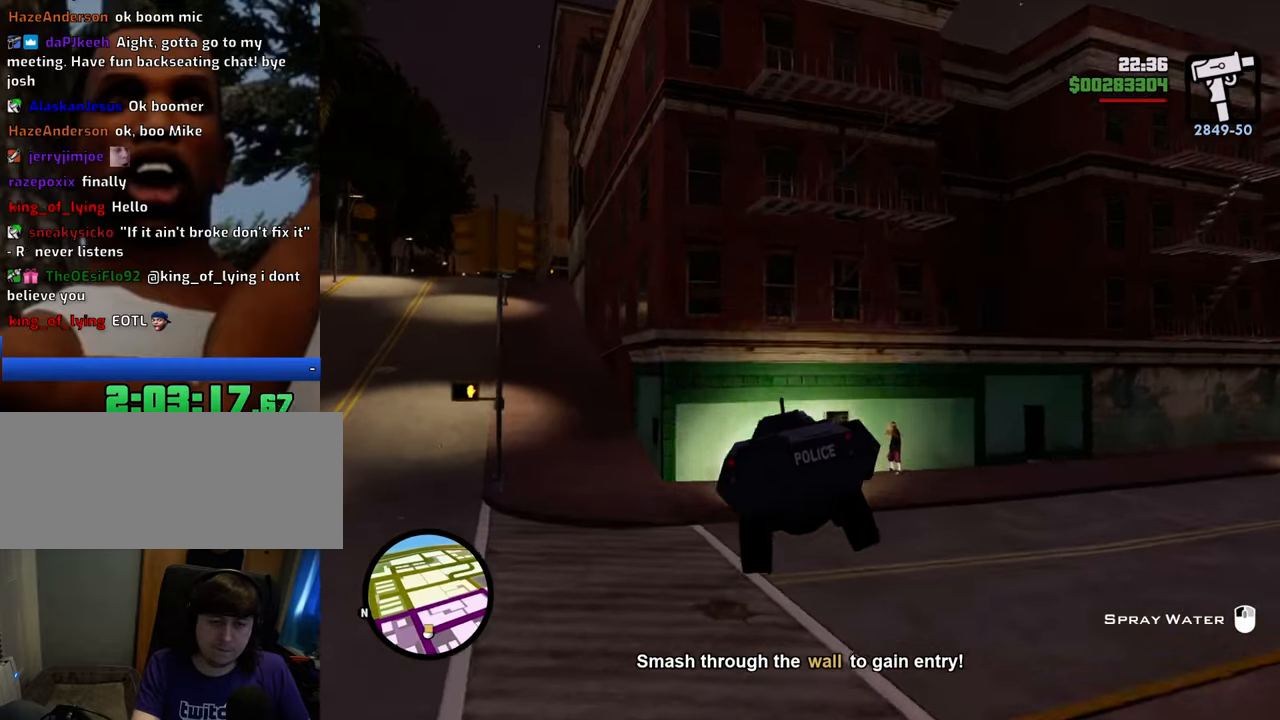
{"keys": ["w"], "mouse": [], "events": [[17, "a", "down"], [17, "d", "up"], [484, "a", "up"]]}
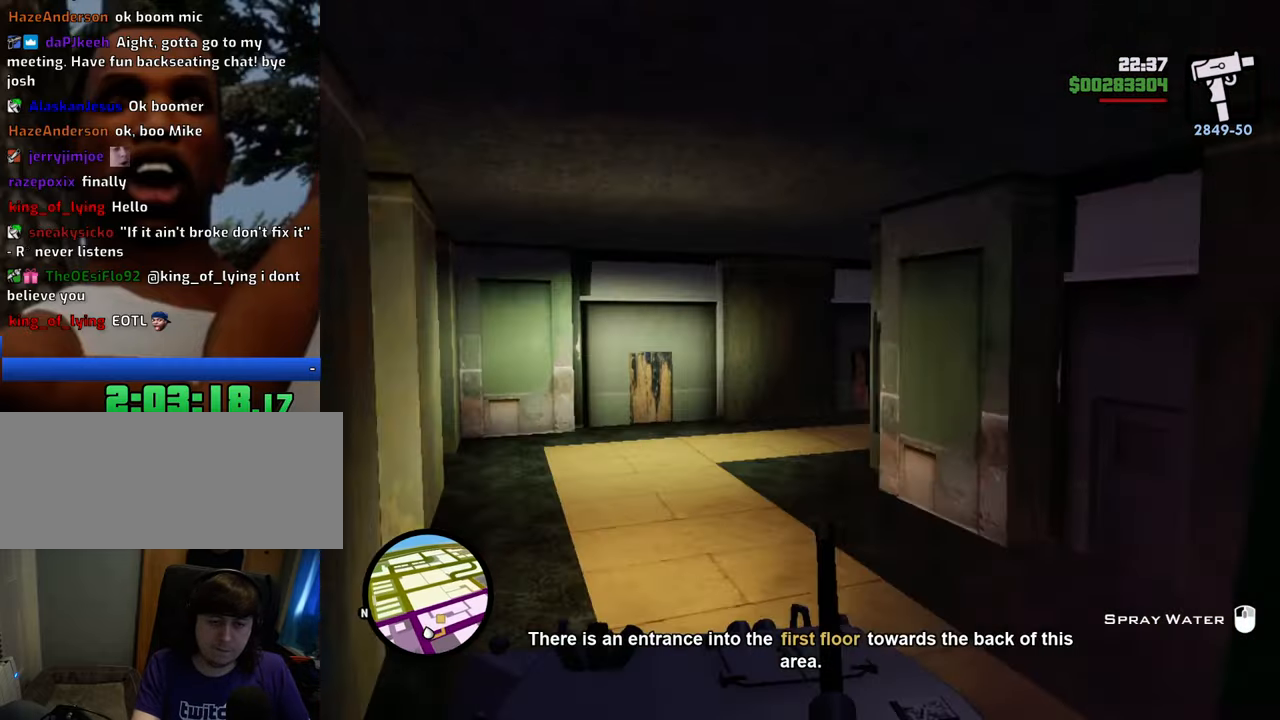
{"keys": ["d", "space"], "mouse": [], "events": [[134, "d", "down"], [267, "space", "down"], [267, "w", "up"]]}
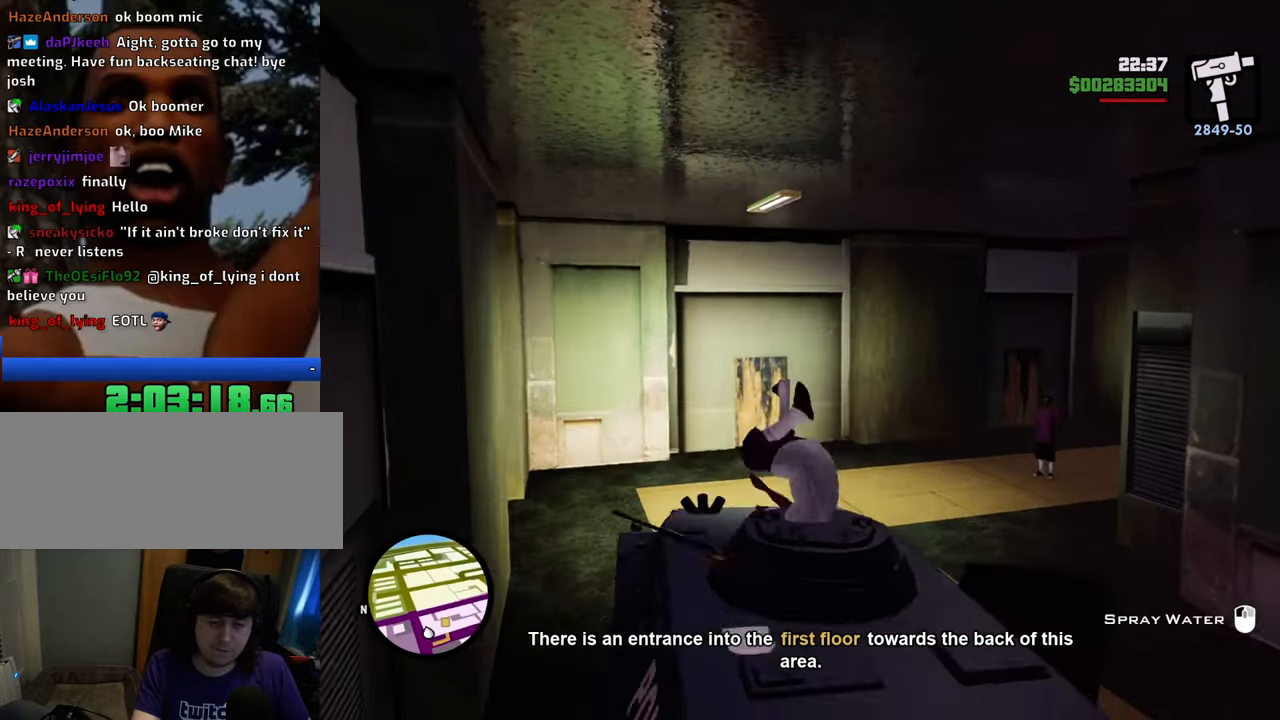
{"keys": ["d", "w"], "mouse": [], "events": [[334, "space", "up"], [384, "w", "down"]]}
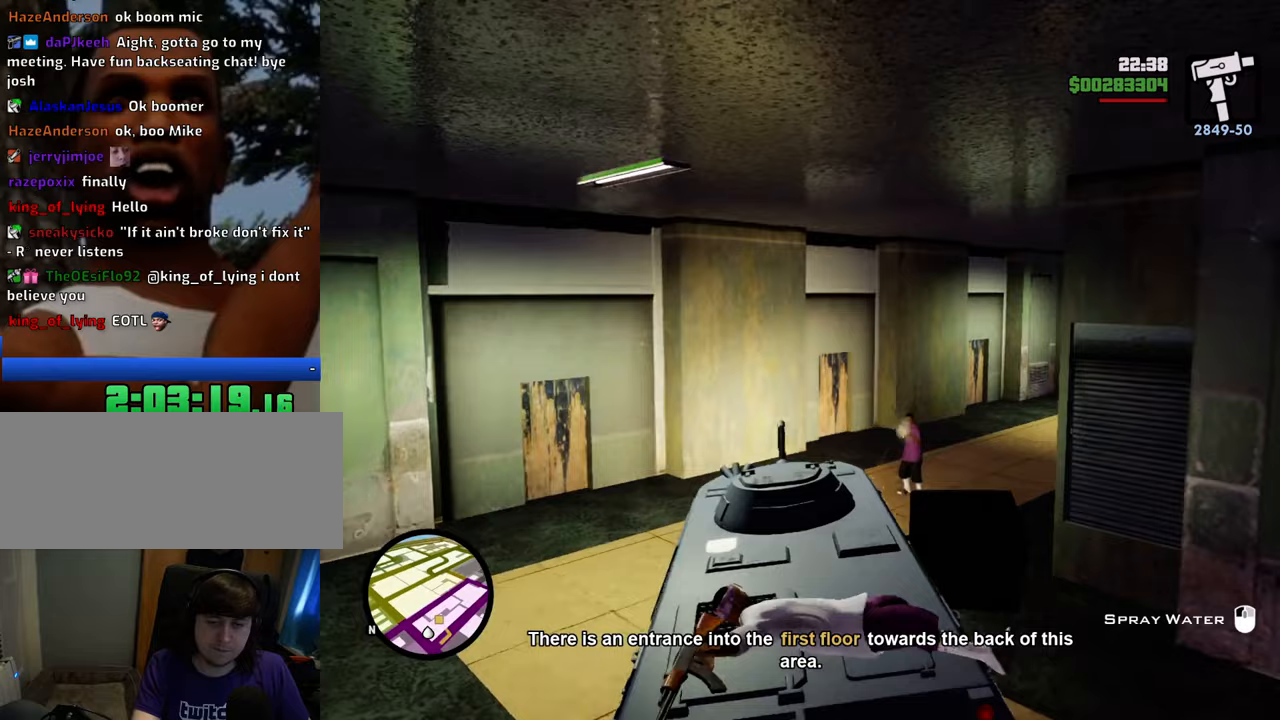
{"keys": ["w"], "mouse": [], "events": [[251, "d", "up"]]}